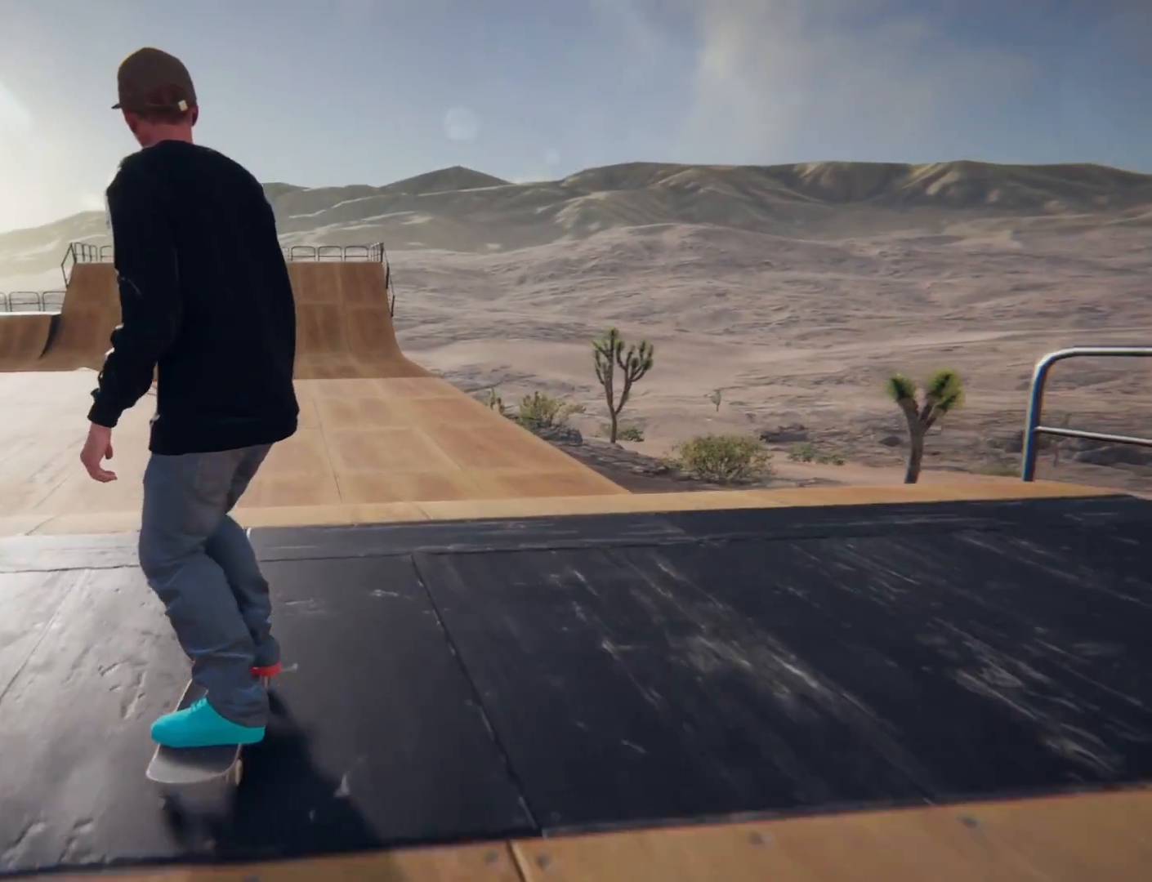
Gameplay with a controller (PlayStation layout); each line is a JSON object with the inputs held at the frame after it. "events" lists button and stick changes between this image and that frame as [ms after this image, input, new state], when the widget could be followed in between. Not read: L3 R3.
{"buttons": ["TRIANGLE", "L2"], "left_stick": "center", "right_stick": "center", "events": [[34, "right_stick", "down-left"], [100, "TRIANGLE", "down"], [167, "TRIANGLE", "up"], [200, "R1", "up"], [200, "R2", "up"], [200, "right_stick", "center"], [234, "left_stick", "down-right"], [434, "left_stick", "center"], [467, "L2", "down"], [467, "TRIANGLE", "down"]]}
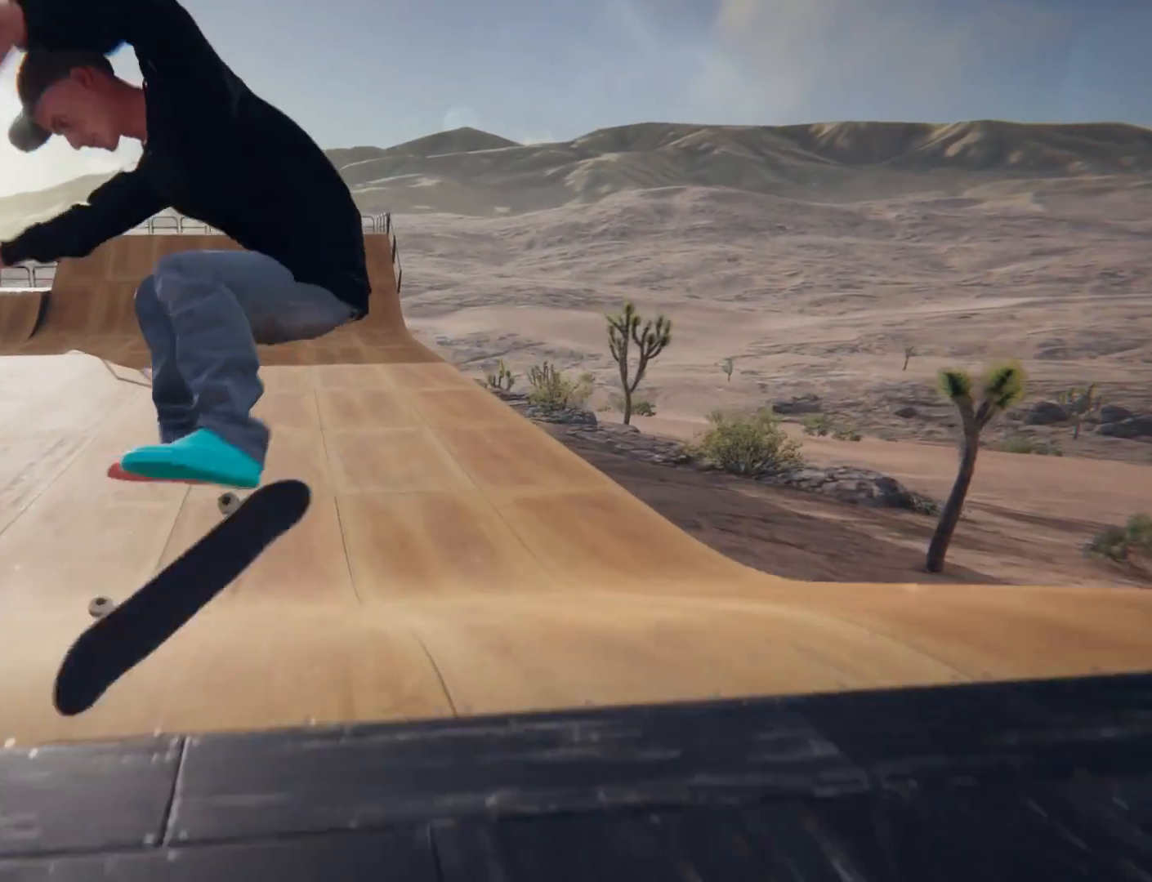
{"buttons": ["TRIANGLE"], "left_stick": "center", "right_stick": "center"}
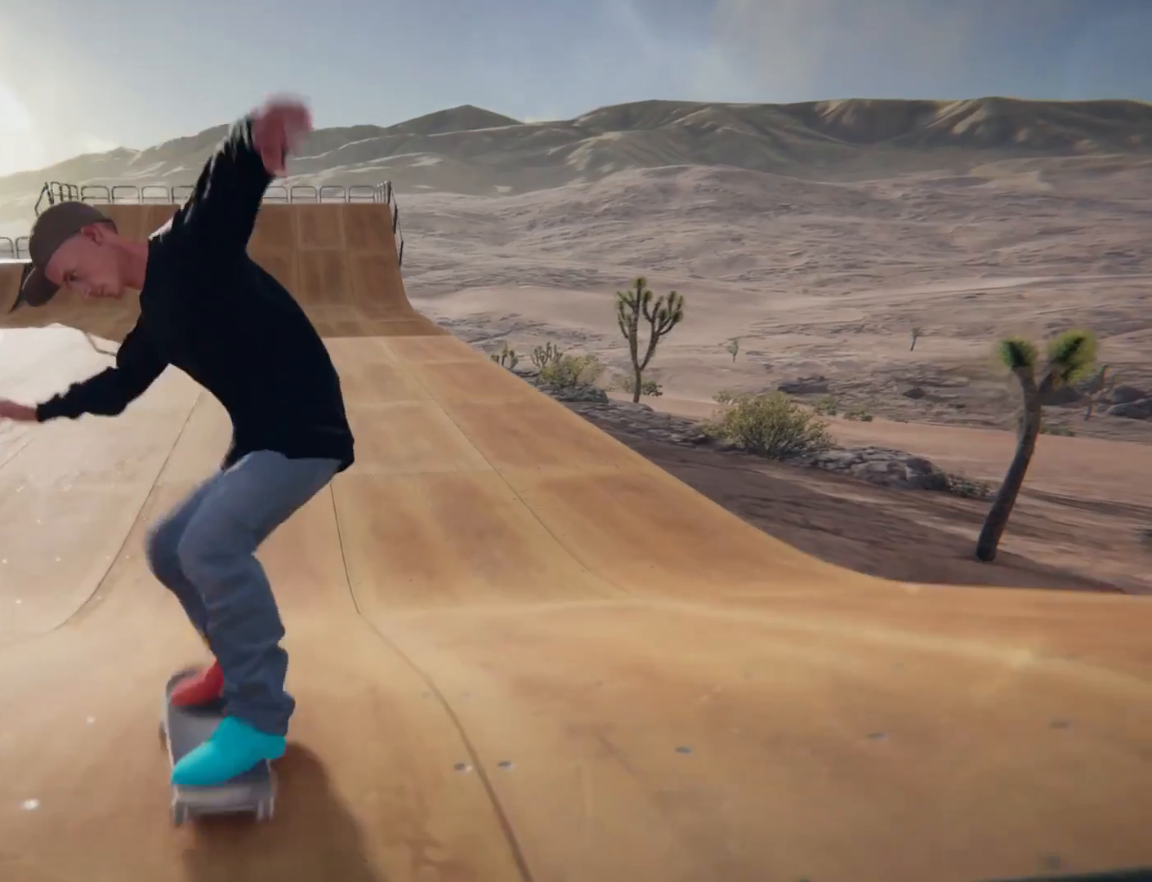
{"buttons": ["TRIANGLE", "L2", "DPAD_UP"], "left_stick": "center", "right_stick": "center", "events": [[34, "DPAD_UP", "down"], [34, "TRIANGLE", "up"], [100, "TRIANGLE", "down"], [200, "L2", "down"]]}
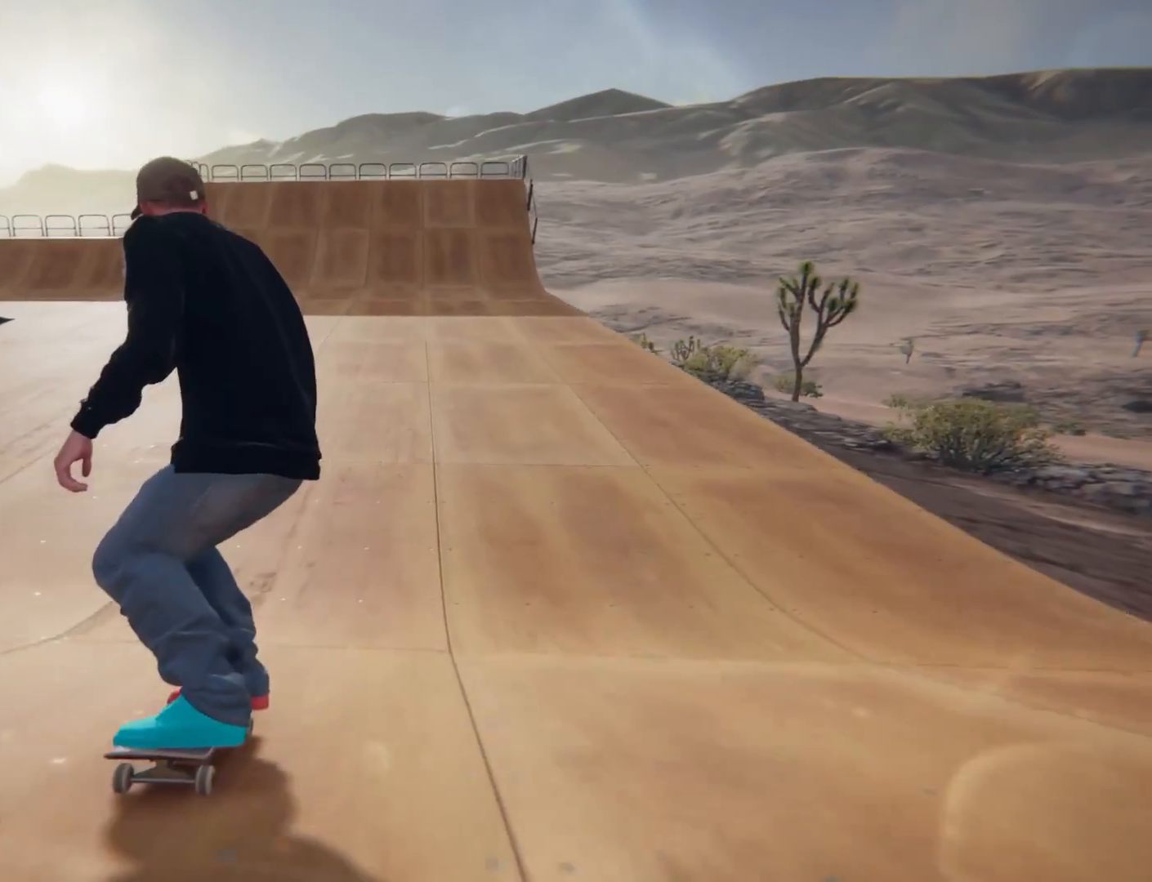
{"buttons": ["SQUARE"], "left_stick": "center", "right_stick": "center"}
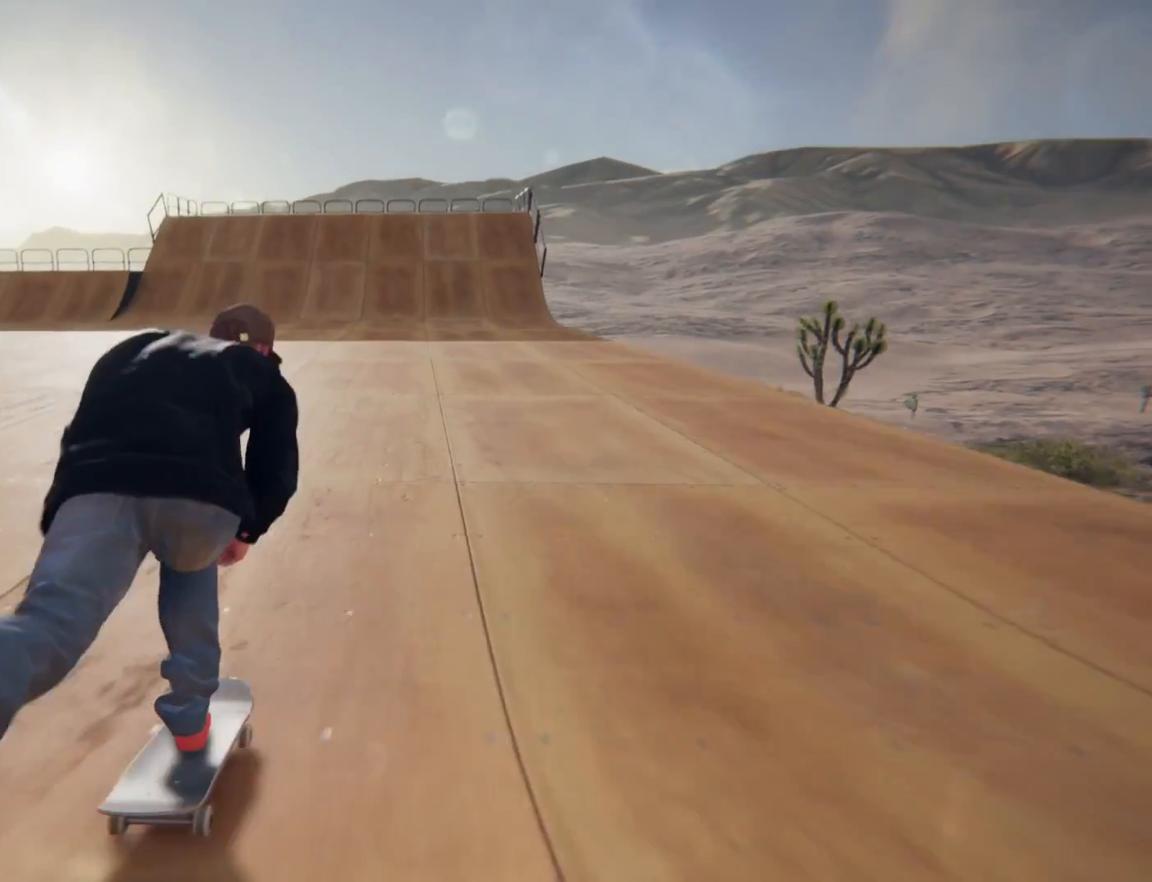
{"buttons": ["SQUARE"], "left_stick": "center", "right_stick": "center", "events": []}
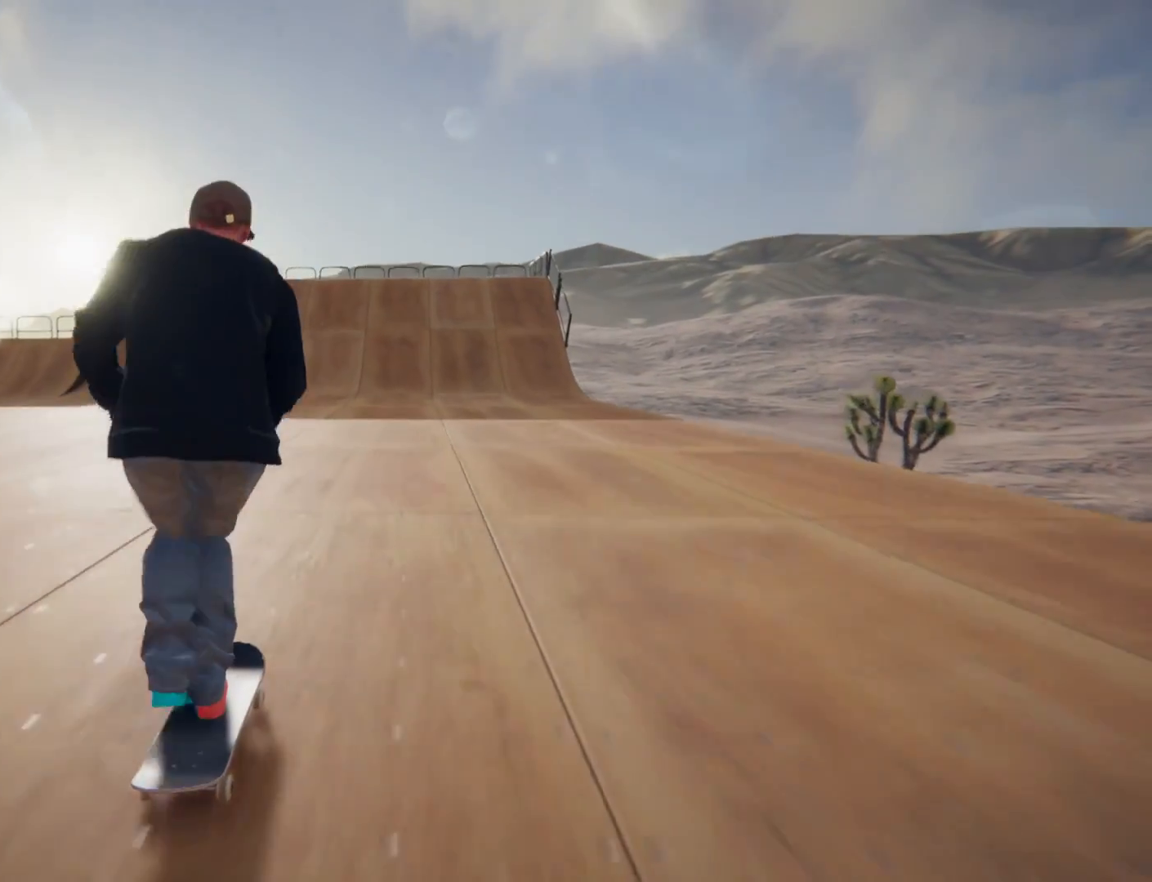
{"buttons": ["SQUARE", "TRIANGLE"], "left_stick": "center", "right_stick": "center"}
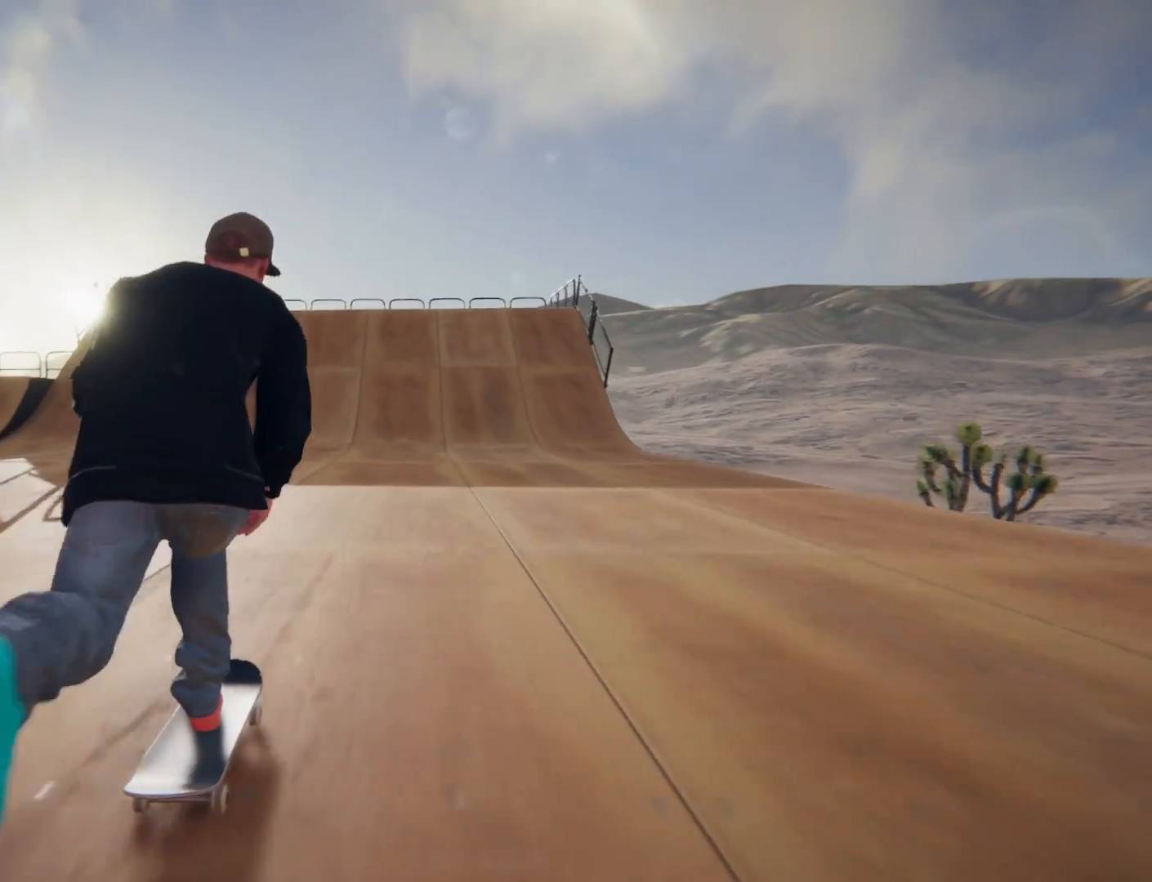
{"buttons": ["SQUARE"], "left_stick": "center", "right_stick": "center", "events": [[34, "TRIANGLE", "up"], [100, "left_stick", "right"], [234, "left_stick", "center"]]}
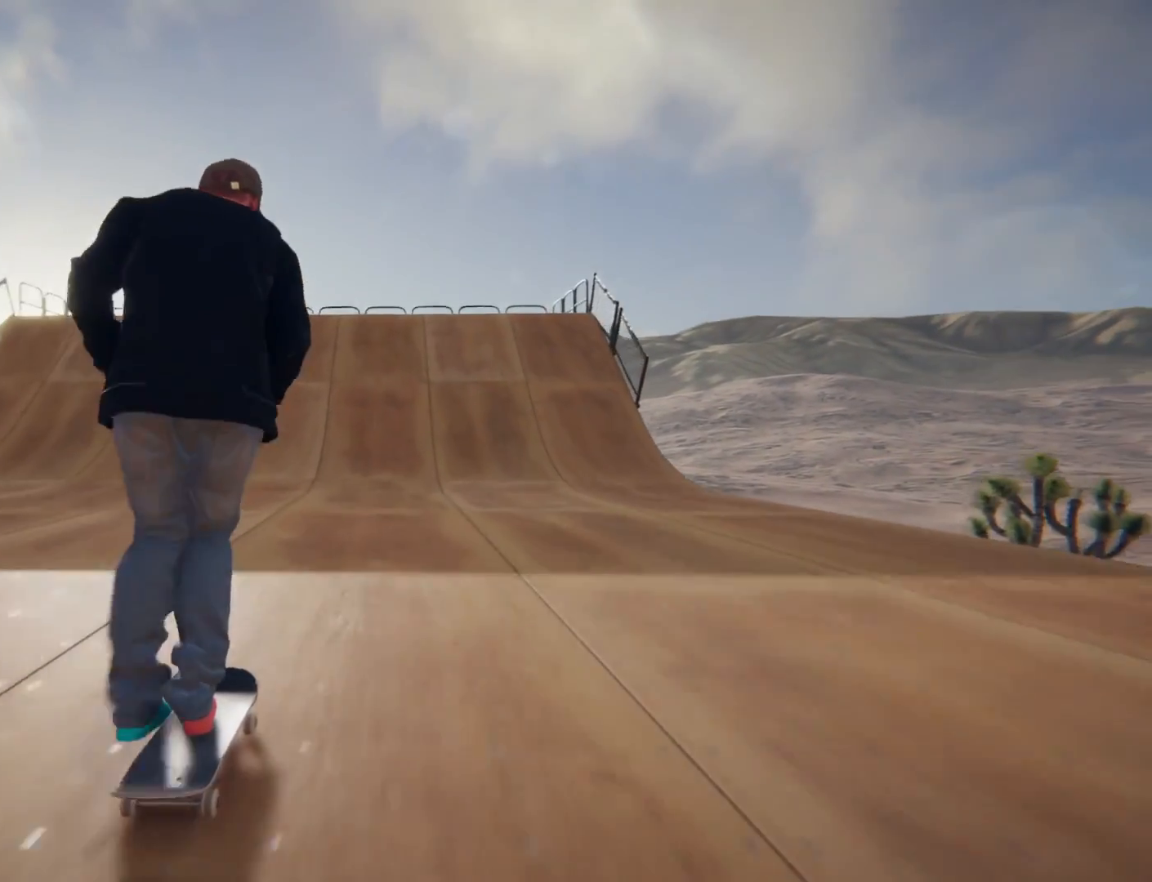
{"buttons": ["SQUARE"], "left_stick": "center", "right_stick": "center", "events": []}
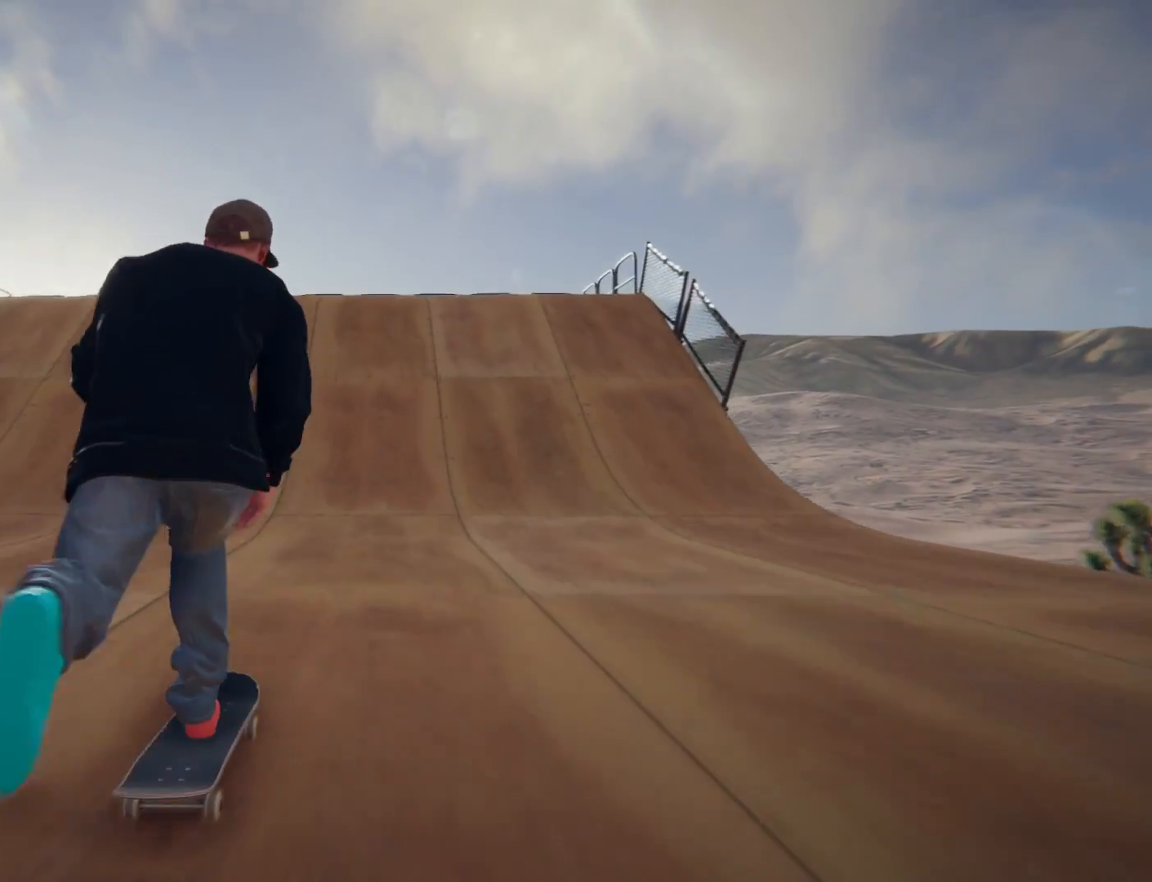
{"buttons": ["SQUARE"], "left_stick": "center", "right_stick": "center", "events": []}
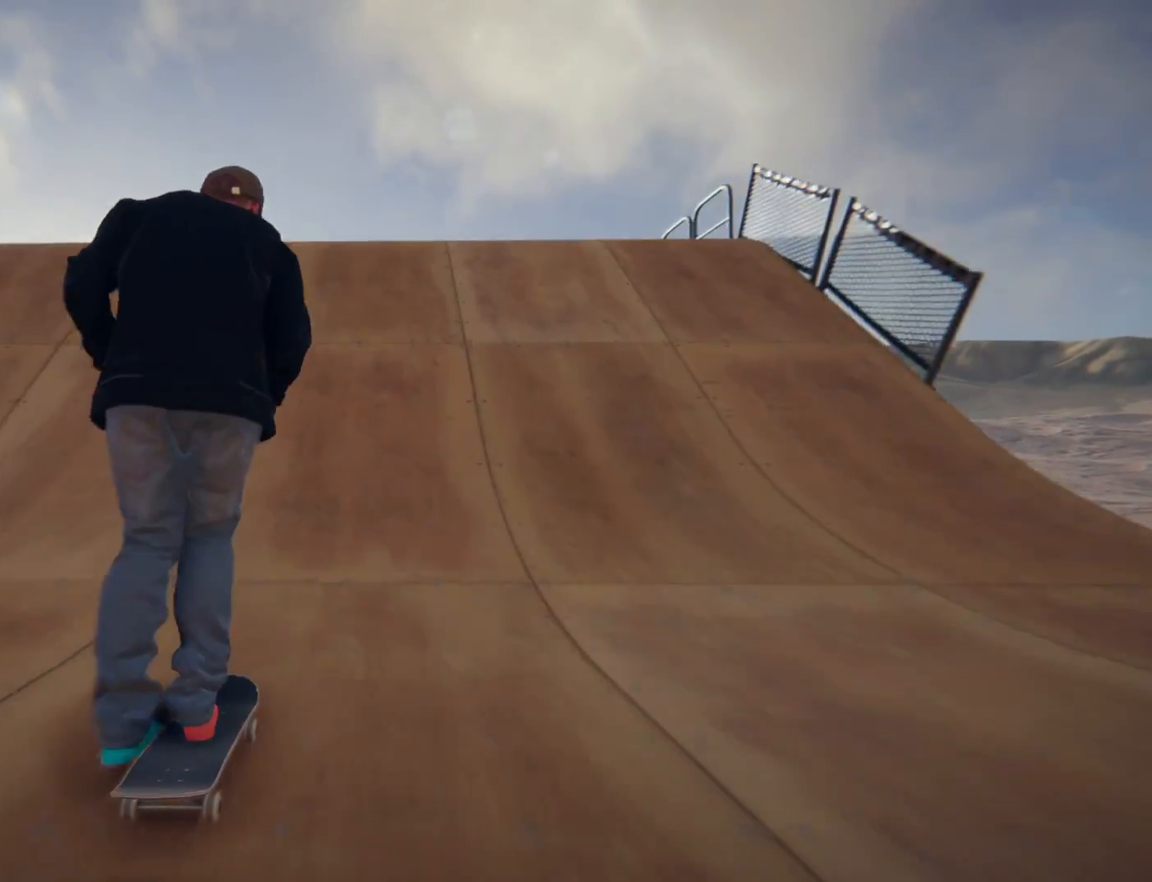
{"buttons": [], "left_stick": "center", "right_stick": "center", "events": [[200, "SQUARE", "up"]]}
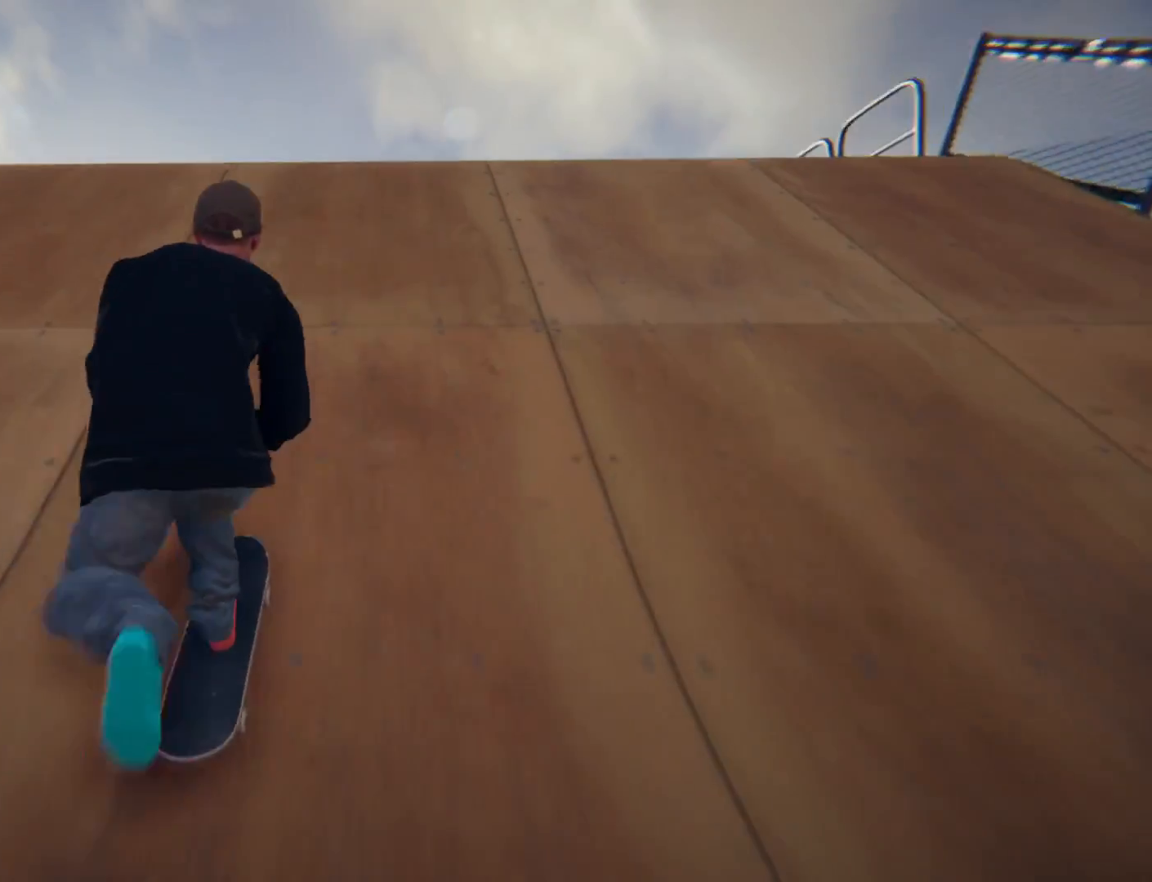
{"buttons": [], "left_stick": "center", "right_stick": "center", "events": []}
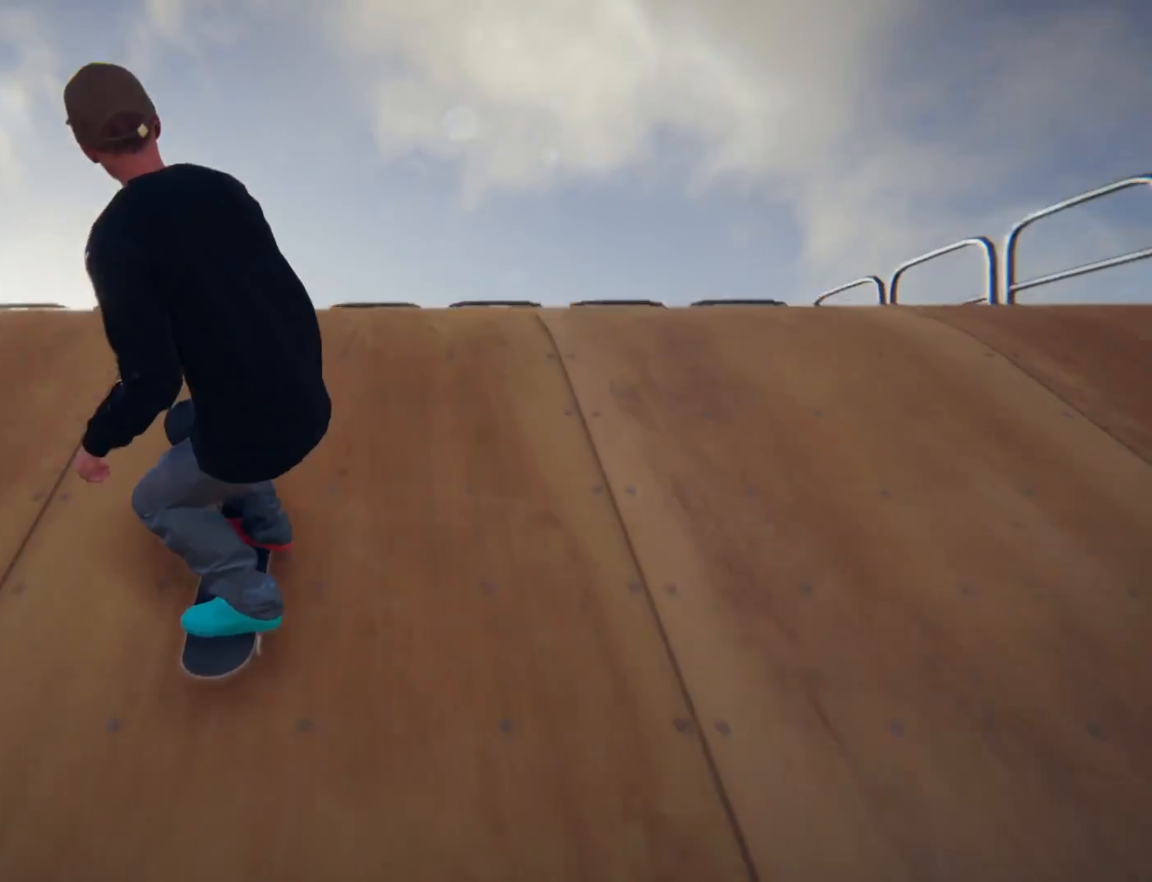
{"buttons": [], "left_stick": "center", "right_stick": "center", "events": [[33, "right_stick", "down-left"], [167, "left_stick", "down-right"], [200, "right_stick", "center"], [300, "left_stick", "center"]]}
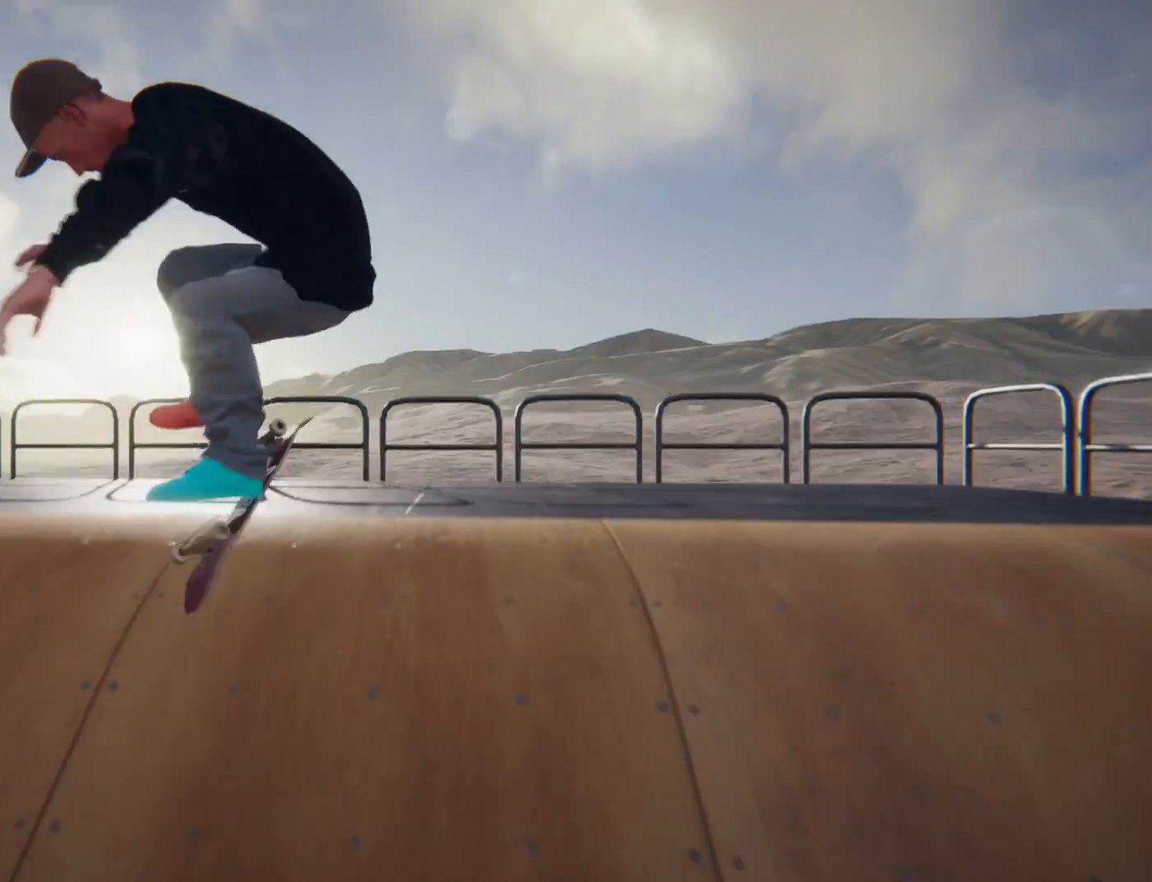
{"buttons": [], "left_stick": "center", "right_stick": "center", "events": []}
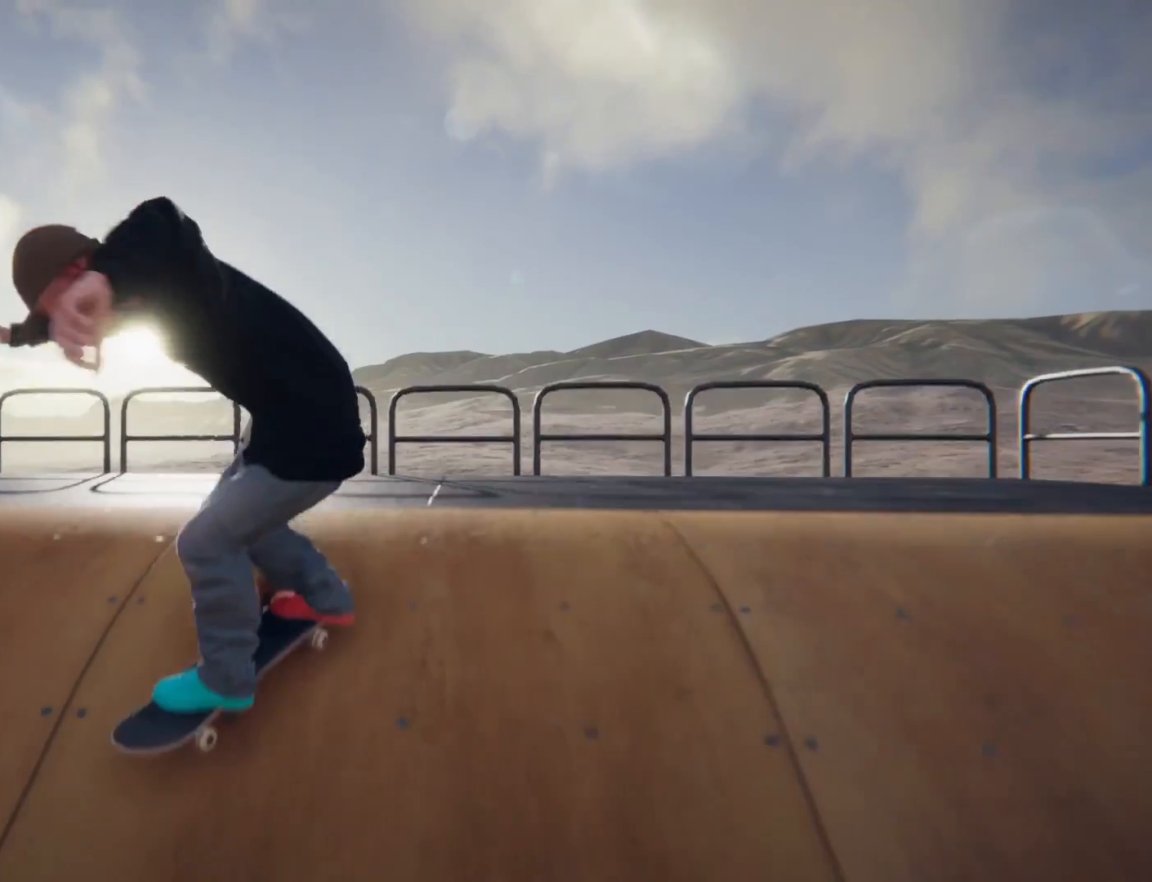
{"buttons": [], "left_stick": "center", "right_stick": "center"}
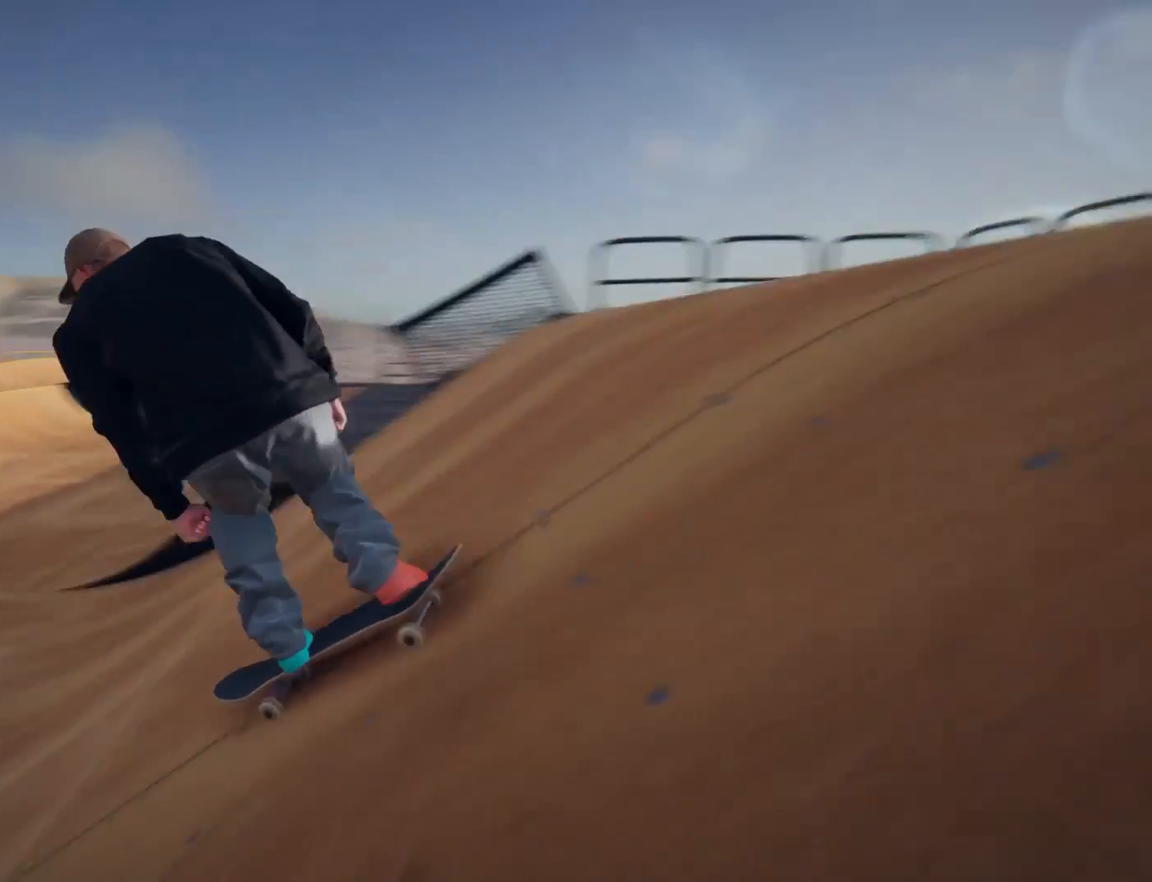
{"buttons": ["CROSS"], "left_stick": "center", "right_stick": "center", "events": [[334, "CROSS", "down"]]}
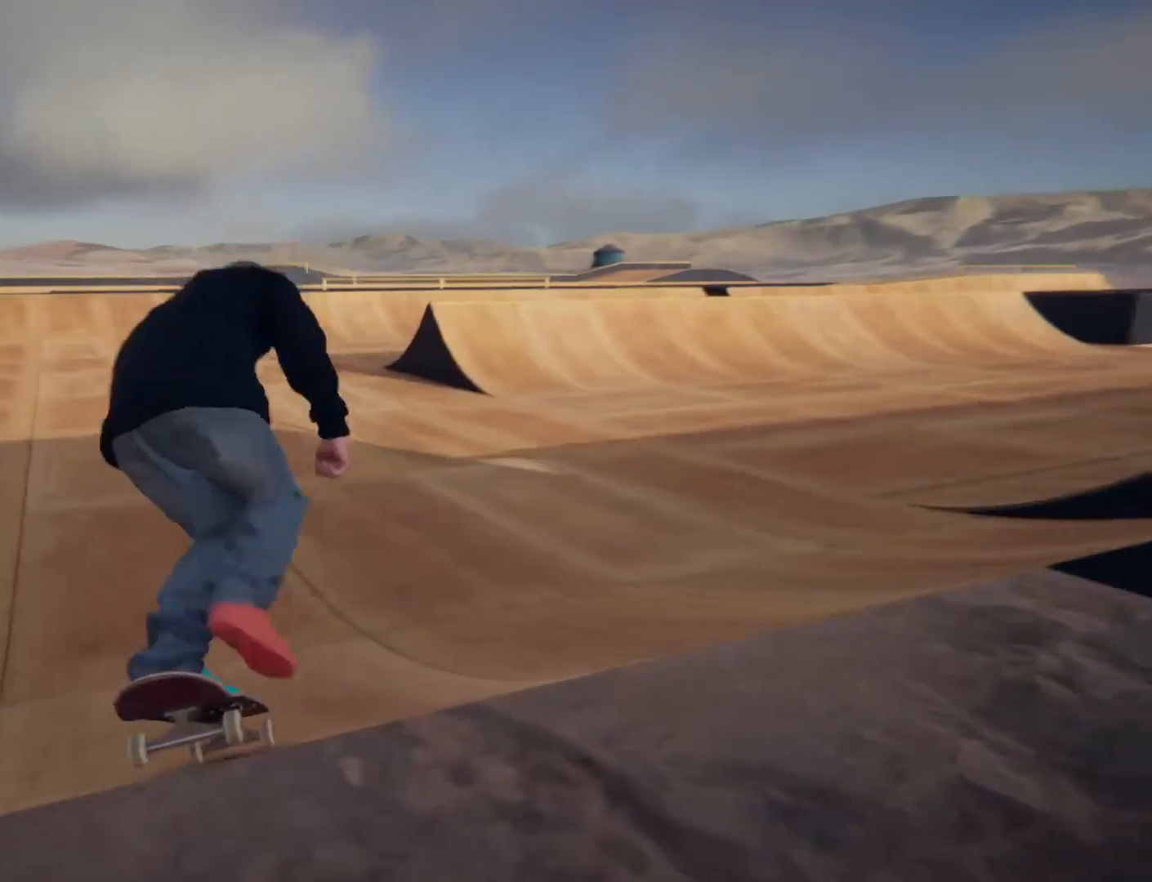
{"buttons": ["CROSS"], "left_stick": "left", "right_stick": "center", "events": [[467, "left_stick", "left"]]}
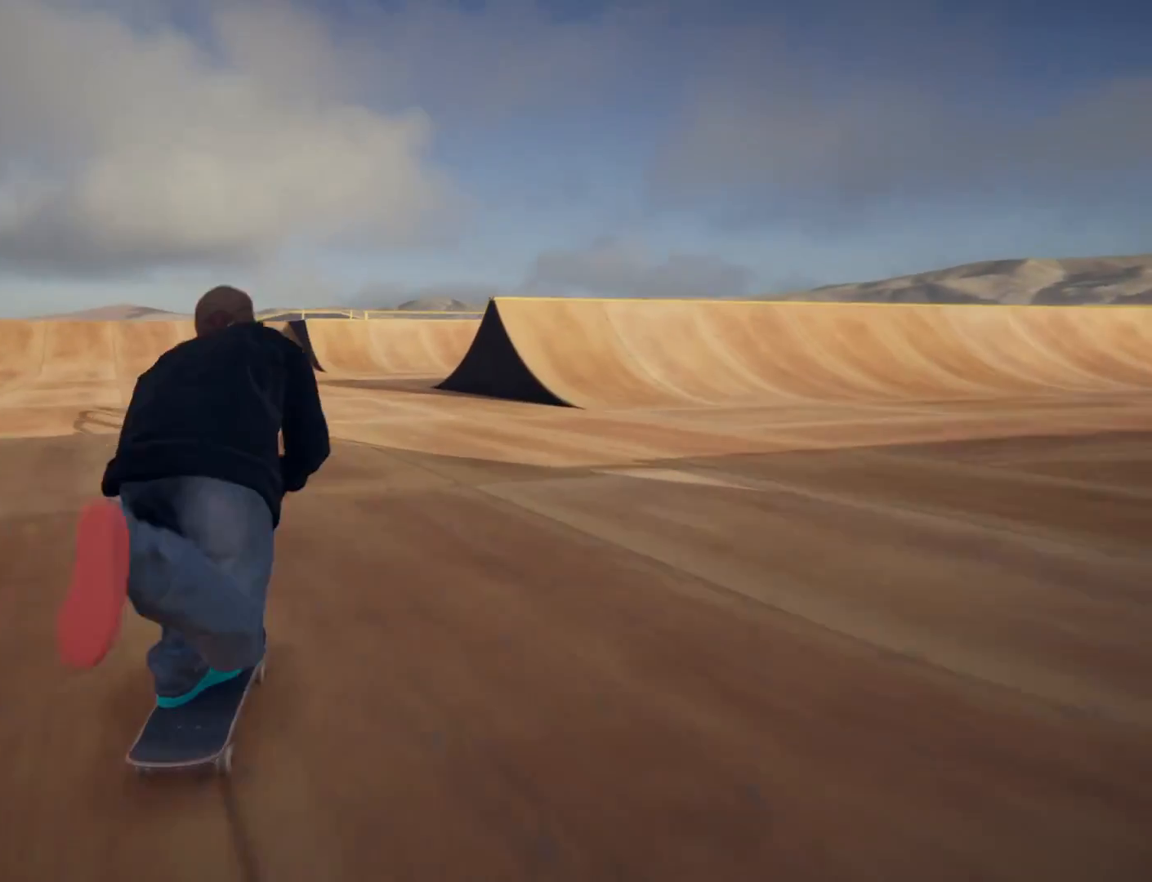
{"buttons": ["CROSS"], "left_stick": "left", "right_stick": "center", "events": [[200, "left_stick", "center"], [434, "left_stick", "left"]]}
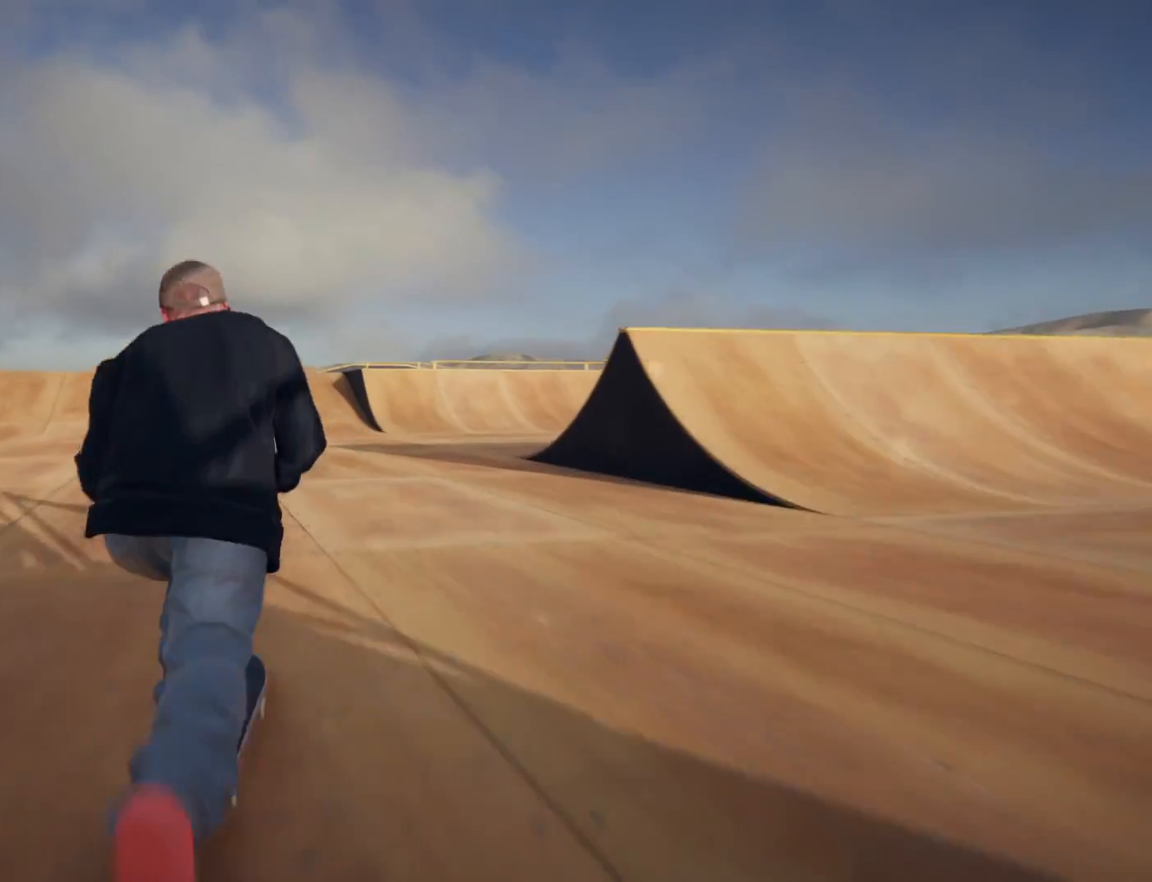
{"buttons": ["CROSS"], "left_stick": "center", "right_stick": "center", "events": [[167, "left_stick", "center"]]}
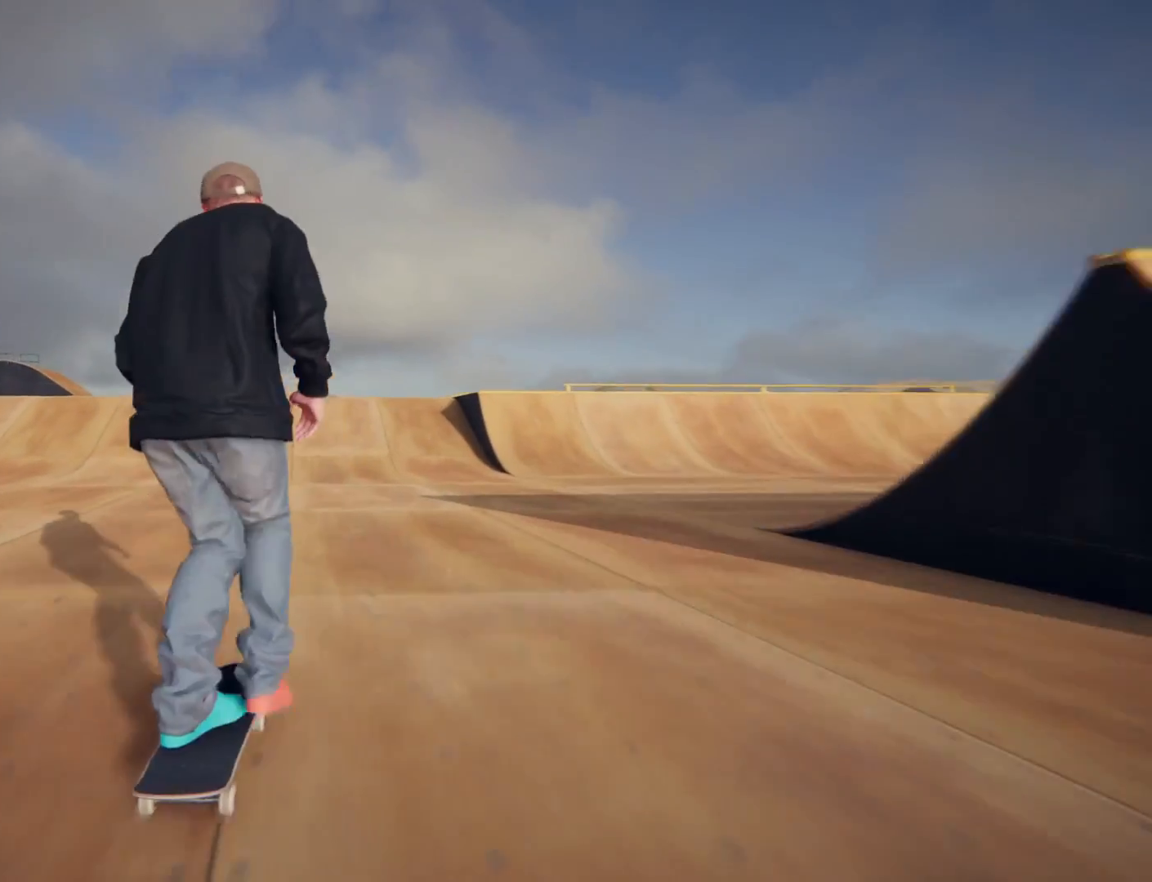
{"buttons": [], "left_stick": "center", "right_stick": "center", "events": [[34, "CROSS", "up"]]}
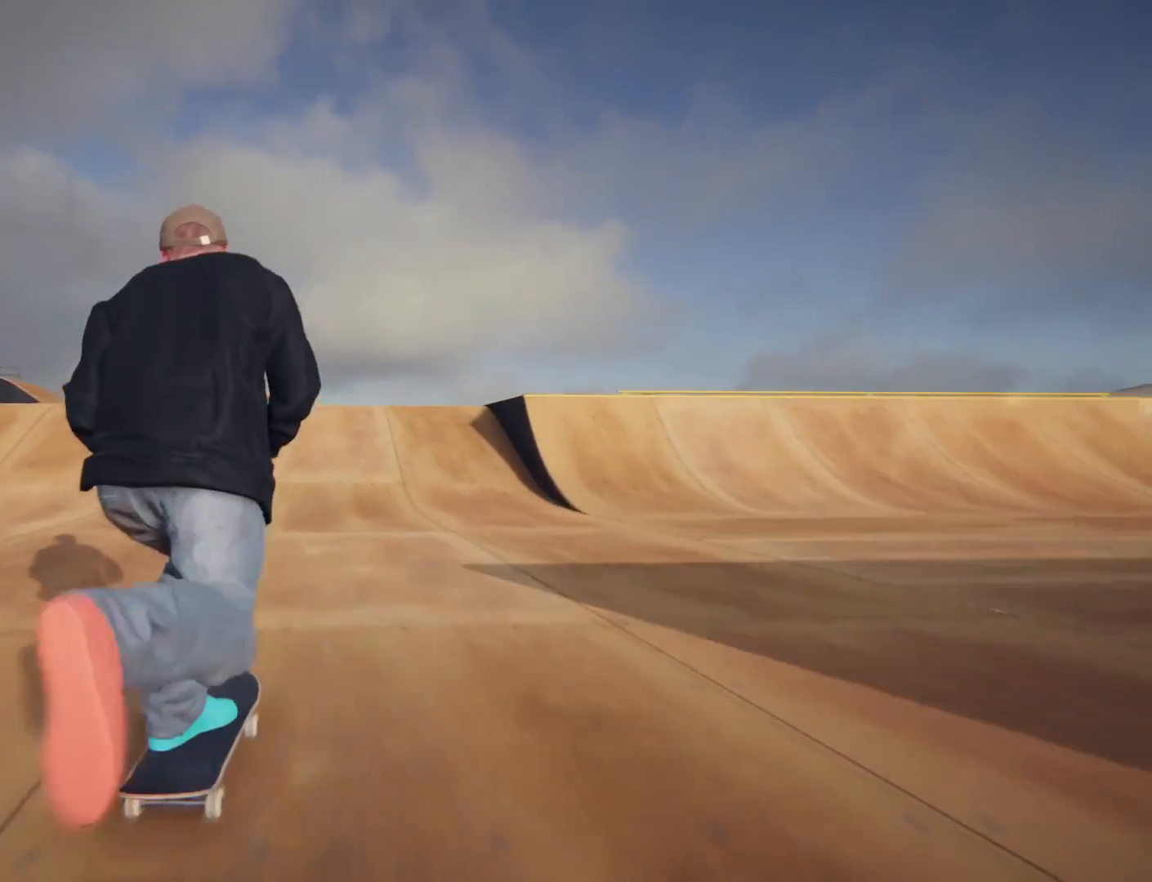
{"buttons": [], "left_stick": "up", "right_stick": "center", "events": [[200, "left_stick", "up"]]}
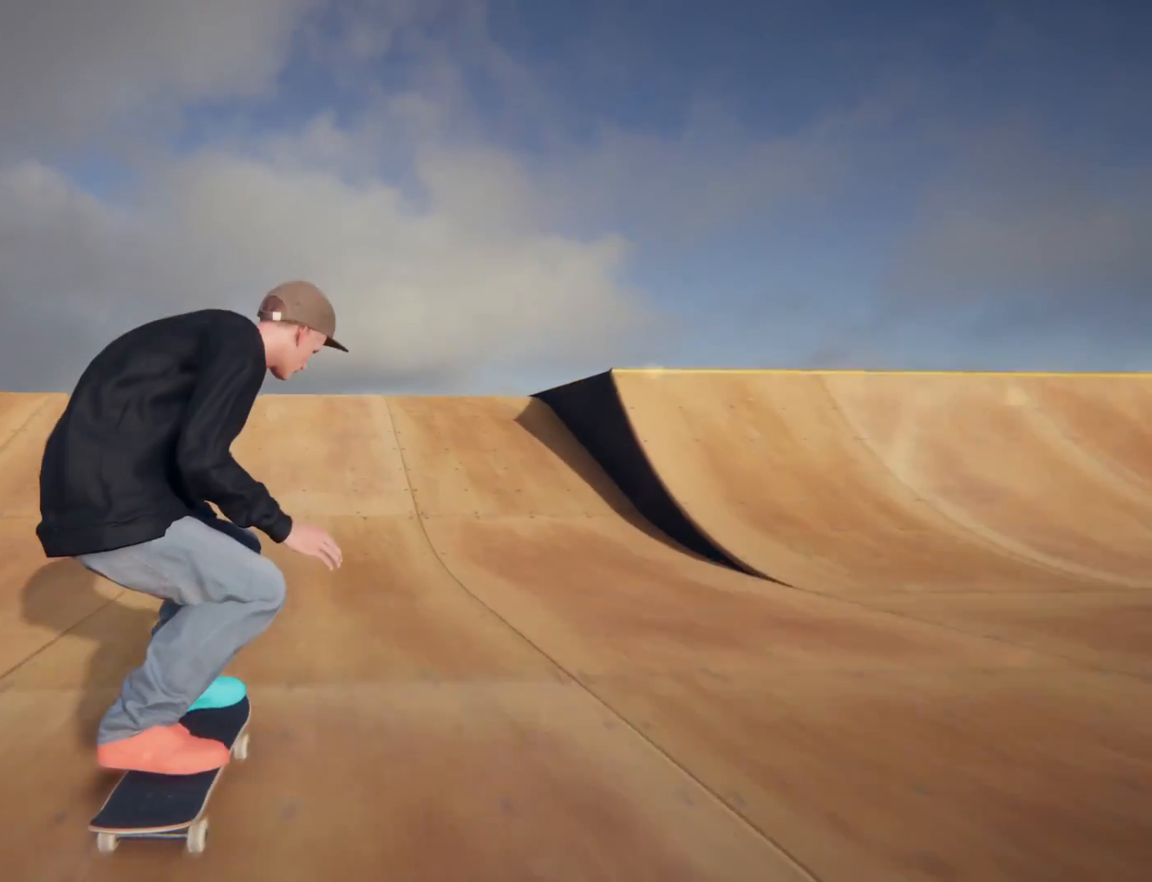
{"buttons": [], "left_stick": "up", "right_stick": "center", "events": []}
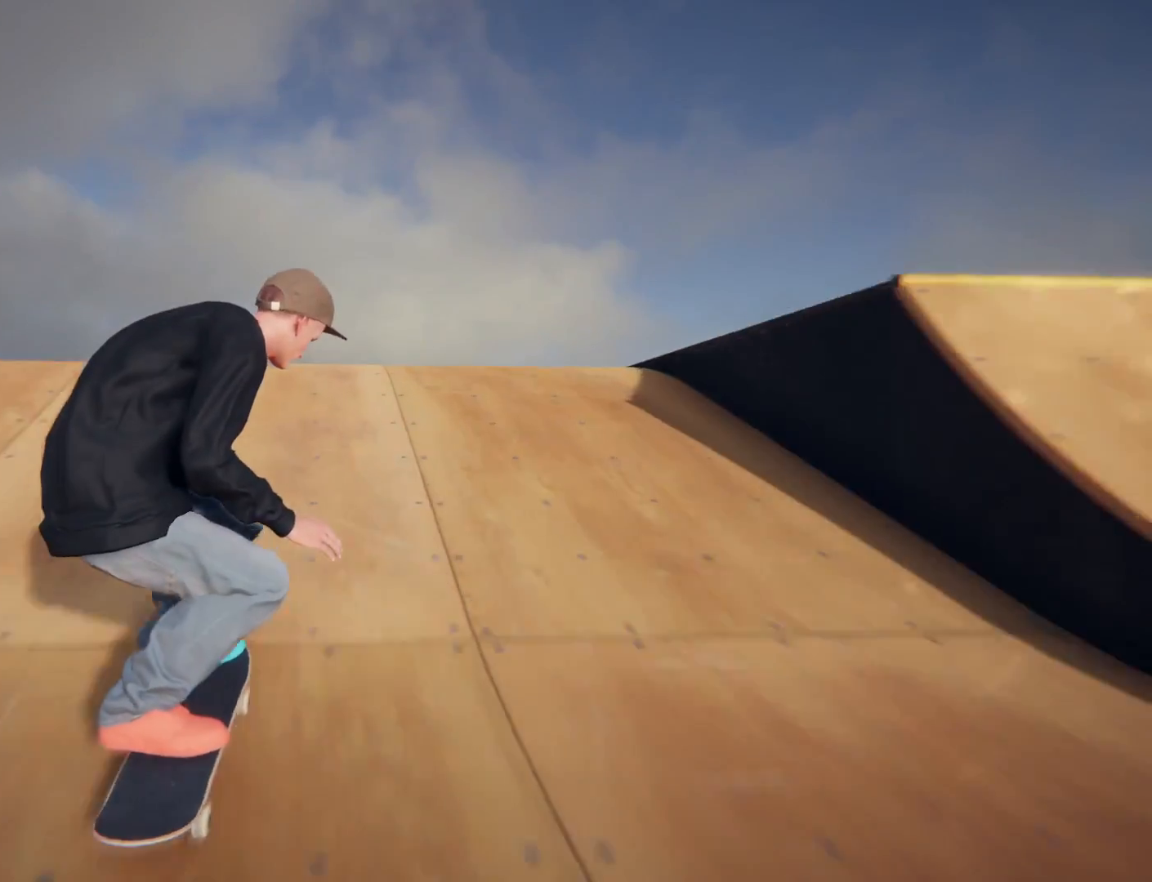
{"buttons": [], "left_stick": "center", "right_stick": "down-left", "events": [[467, "left_stick", "center"], [500, "right_stick", "down-left"]]}